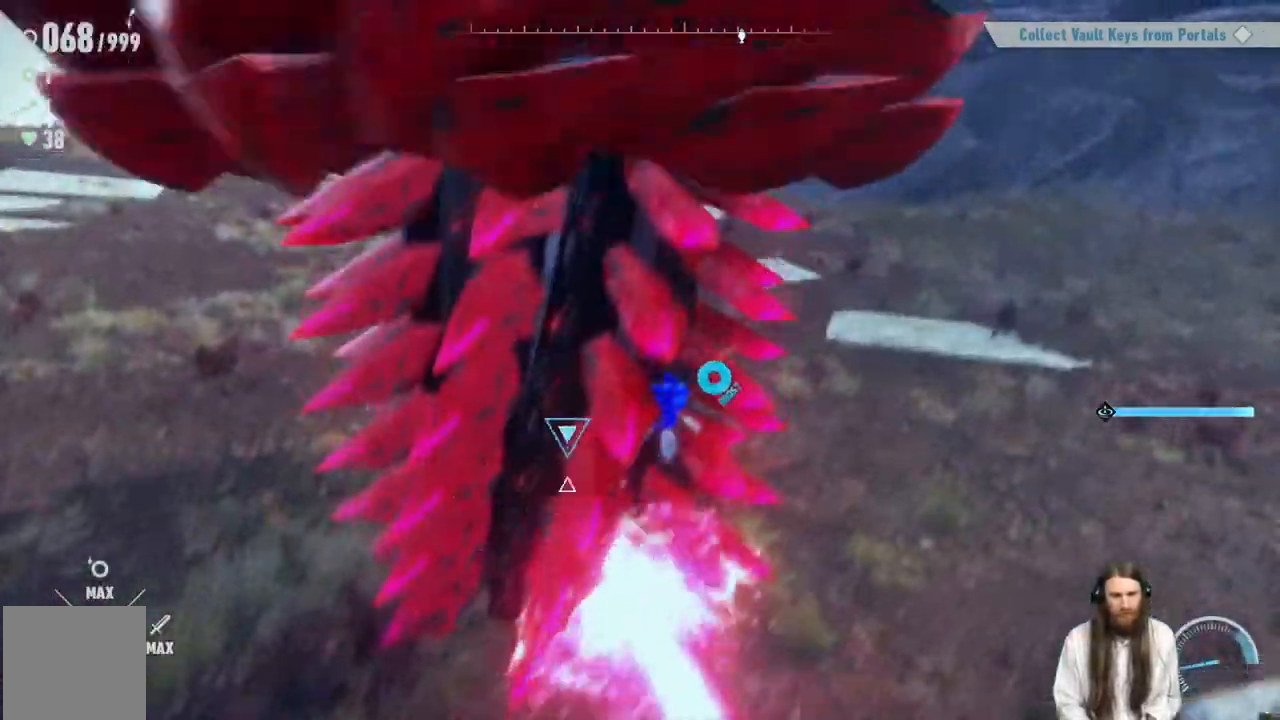
Gameplay with a controller (Xbox layout); each line is a JSON object with the inputs held at the frame after it. "events" lists button and stick changes between this image and that frame as [ms after this image, input, new state], when the widget could be followed in between. Not read: L3 R3.
{"buttons": [], "left_stick": "down-right", "right_stick": "center", "events": [[350, "right_stick", "down"], [467, "right_stick", "center"]]}
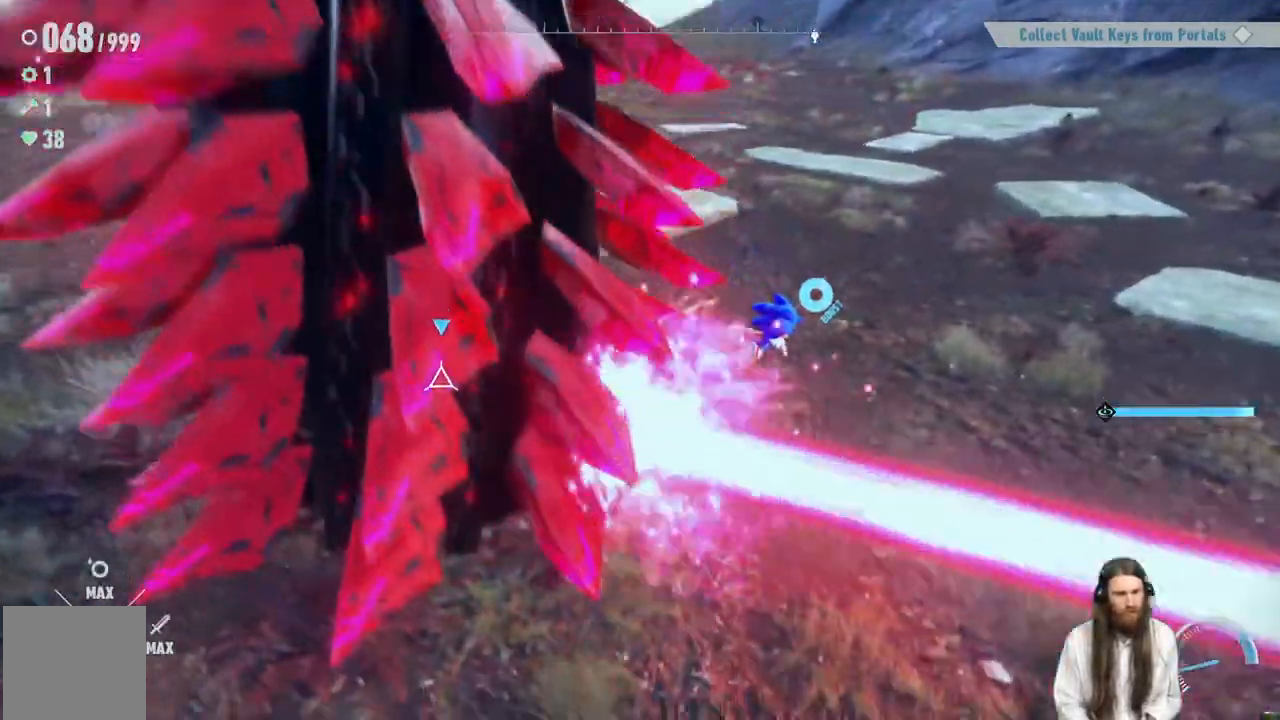
{"buttons": ["B", "R2"], "left_stick": "right", "right_stick": "center", "events": [[100, "R2", "down"], [217, "left_stick", "right"], [250, "X", "down"], [300, "A", "down"], [300, "B", "down"], [383, "A", "up"], [383, "X", "up"]]}
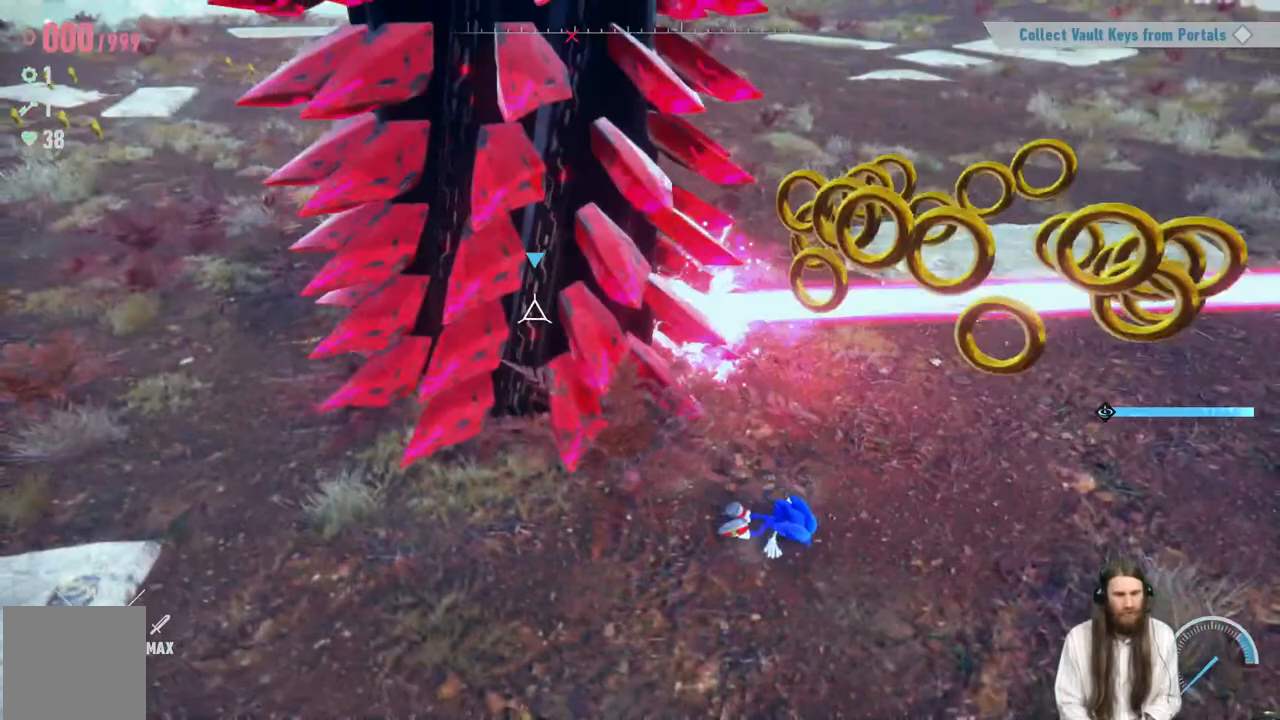
{"buttons": [], "left_stick": "down", "right_stick": "center", "events": [[50, "A", "down"], [67, "R2", "up"], [100, "B", "up"], [200, "left_stick", "center"], [283, "A", "up"], [333, "left_stick", "down"]]}
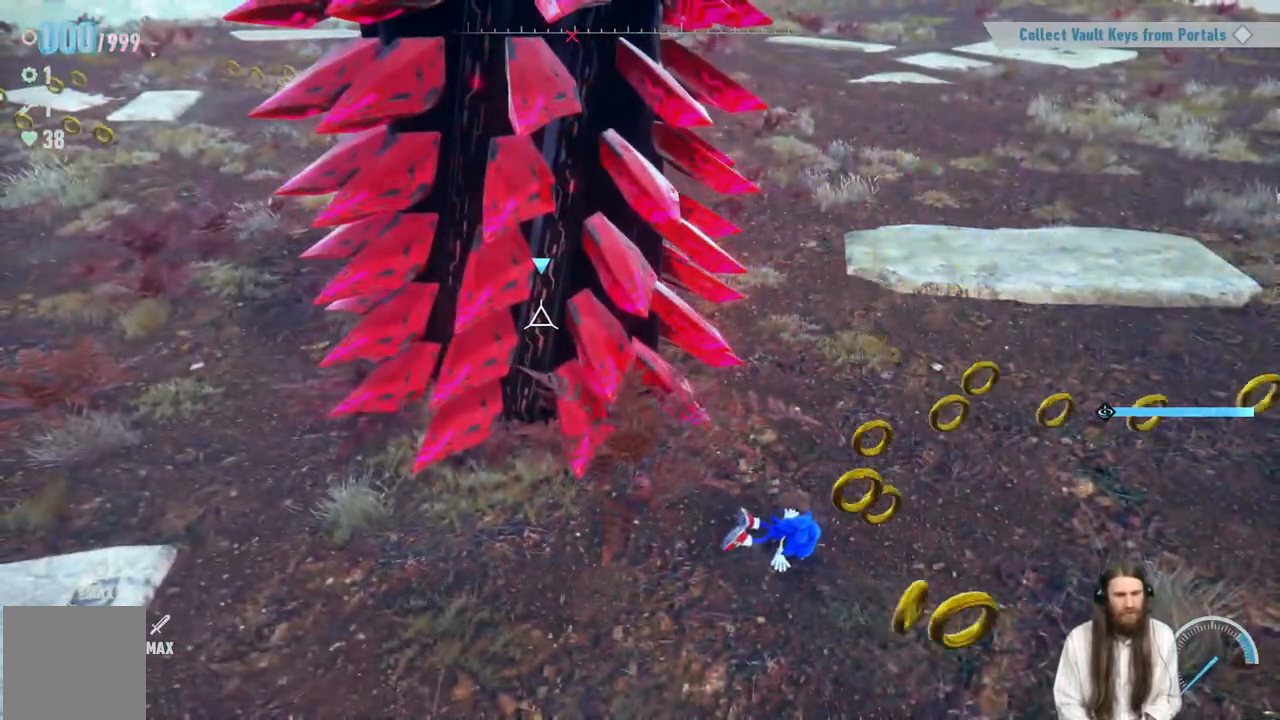
{"buttons": [], "left_stick": "down-right", "right_stick": "center", "events": [[83, "left_stick", "down-right"]]}
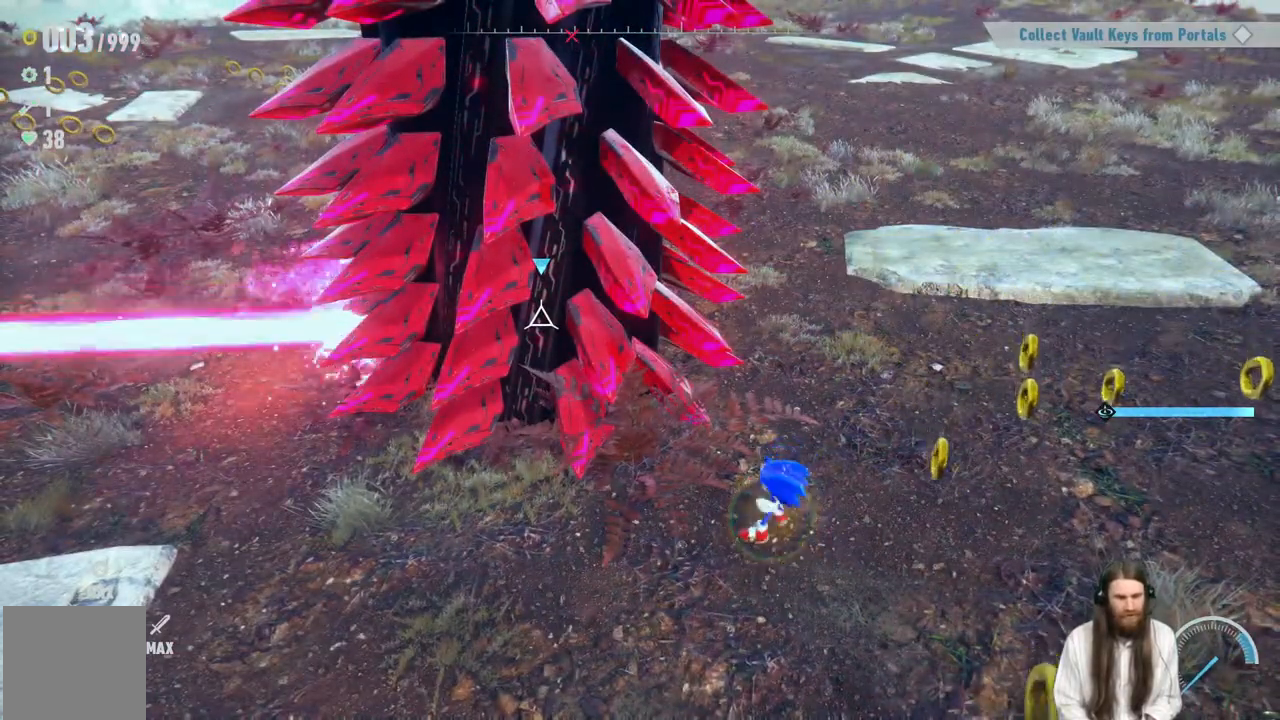
{"buttons": ["R2"], "left_stick": "down-right", "right_stick": "center", "events": [[300, "R2", "down"]]}